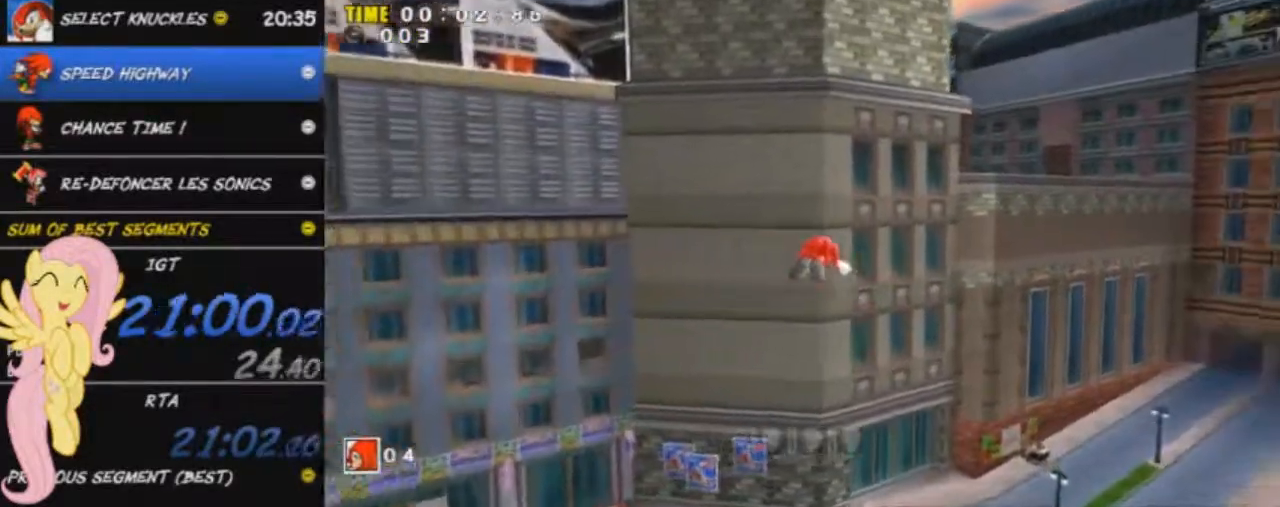
Gameplay with a controller (Xbox layout); each line is a JSON object with the inputs held at the frame after it. "events" lists button and stick changes between this image and that frame as [ms after this image, input, new state], when the widget could be followed in between. Not read: right_stick.
{"buttons": ["A"], "left_stick": "up", "events": []}
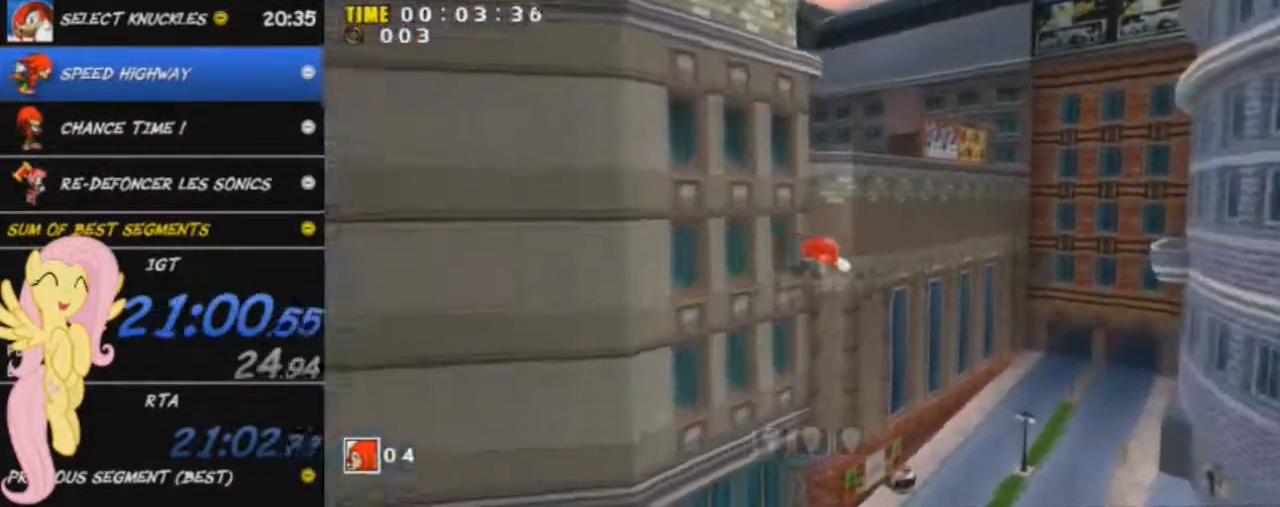
{"buttons": ["A"], "left_stick": "up", "events": []}
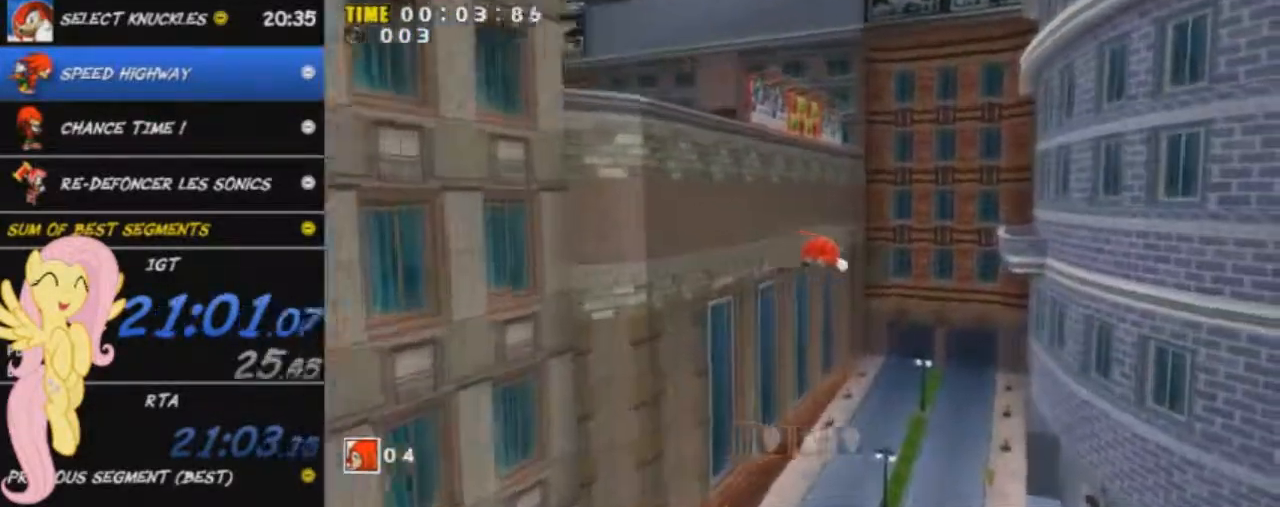
{"buttons": ["A"], "left_stick": "up", "events": []}
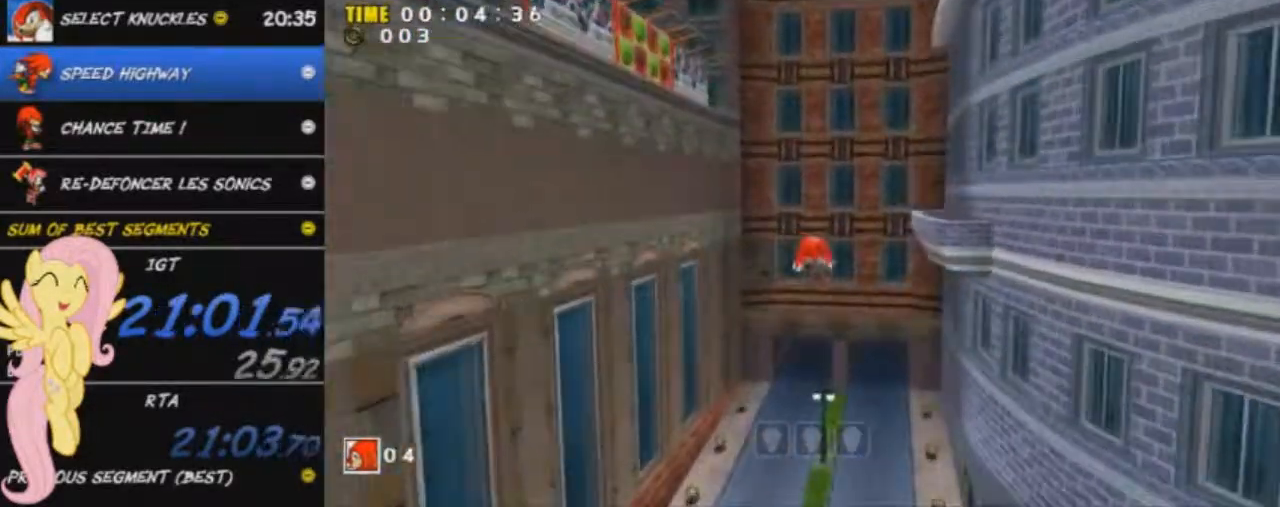
{"buttons": ["A"], "left_stick": "up", "events": []}
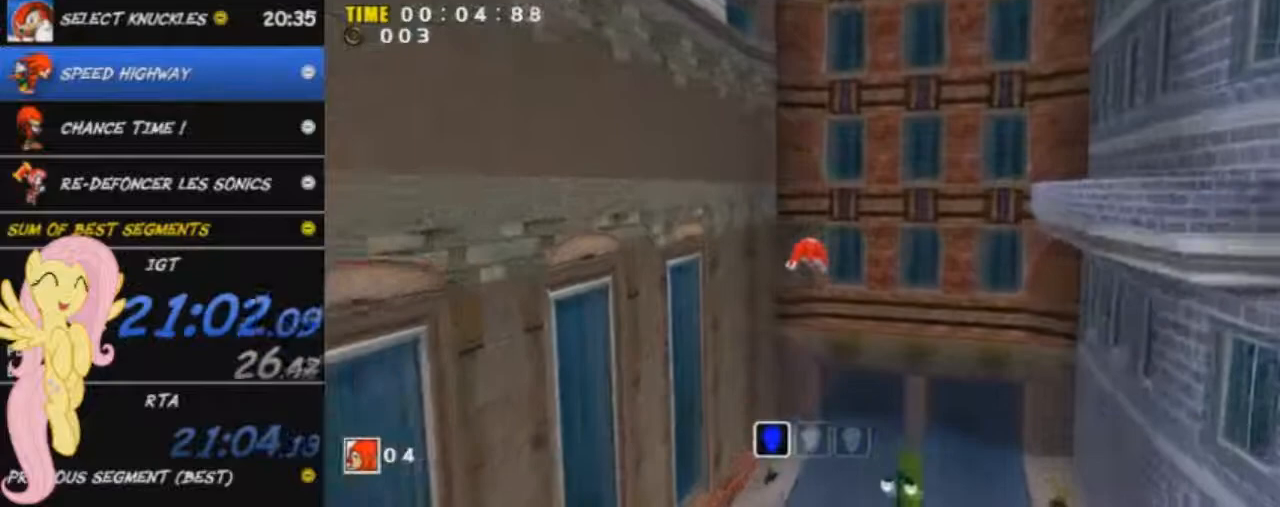
{"buttons": ["A"], "left_stick": "up", "events": []}
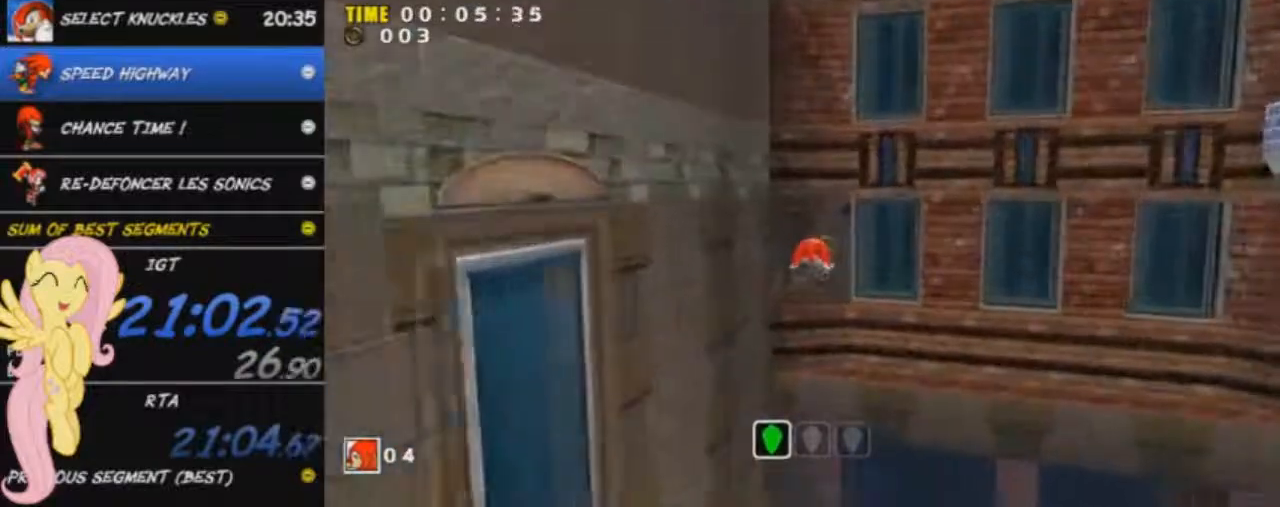
{"buttons": [], "left_stick": "up", "events": [[267, "A", "up"]]}
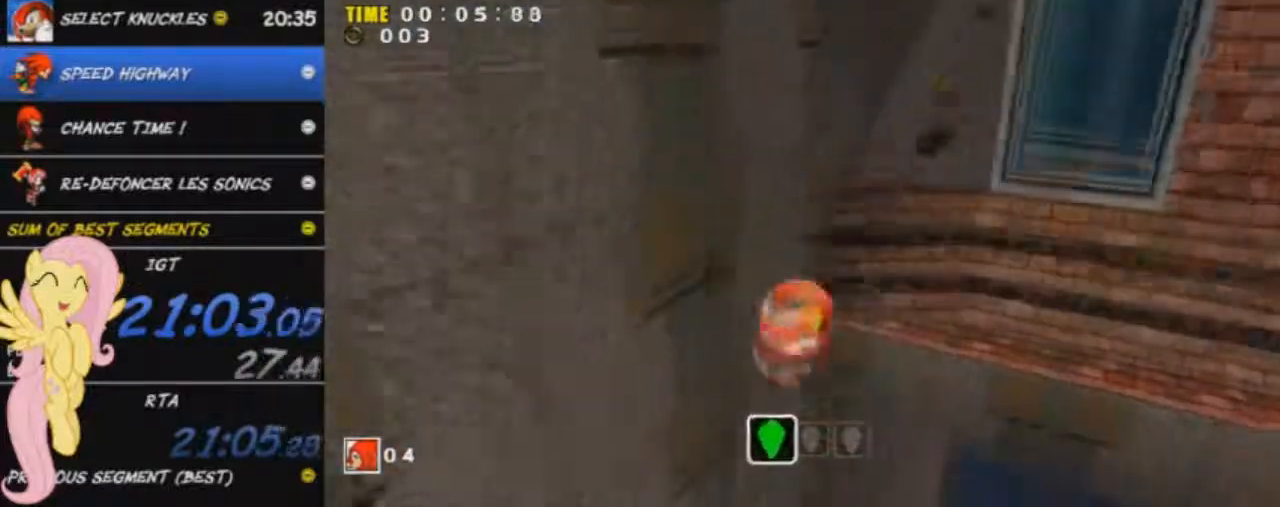
{"buttons": ["A"], "left_stick": "up", "events": [[200, "A", "down"]]}
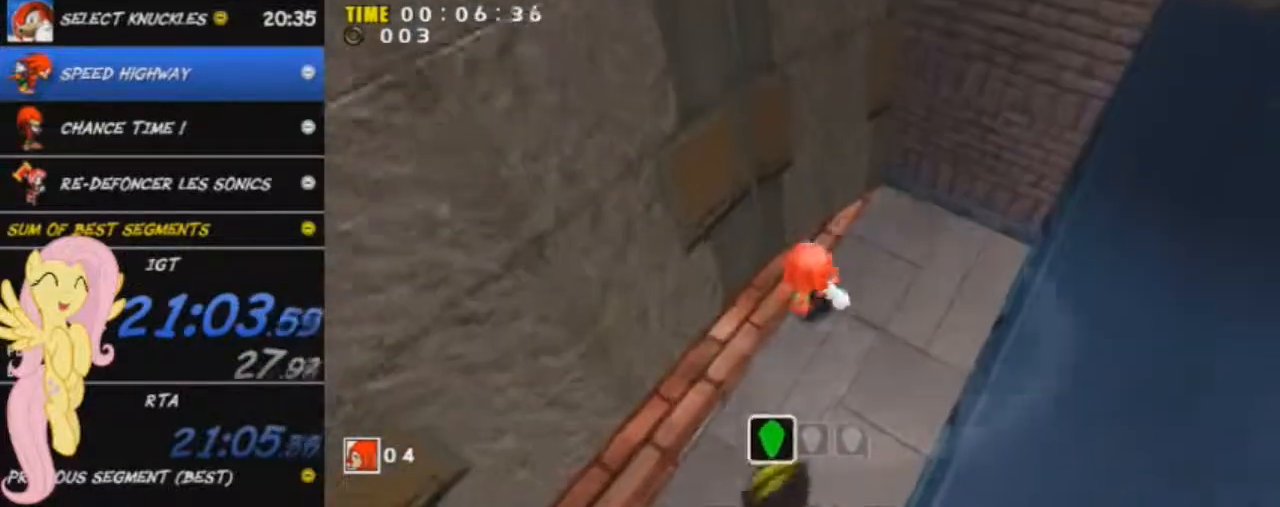
{"buttons": ["A"], "left_stick": "up", "events": [[84, "A", "up"], [167, "A", "down"]]}
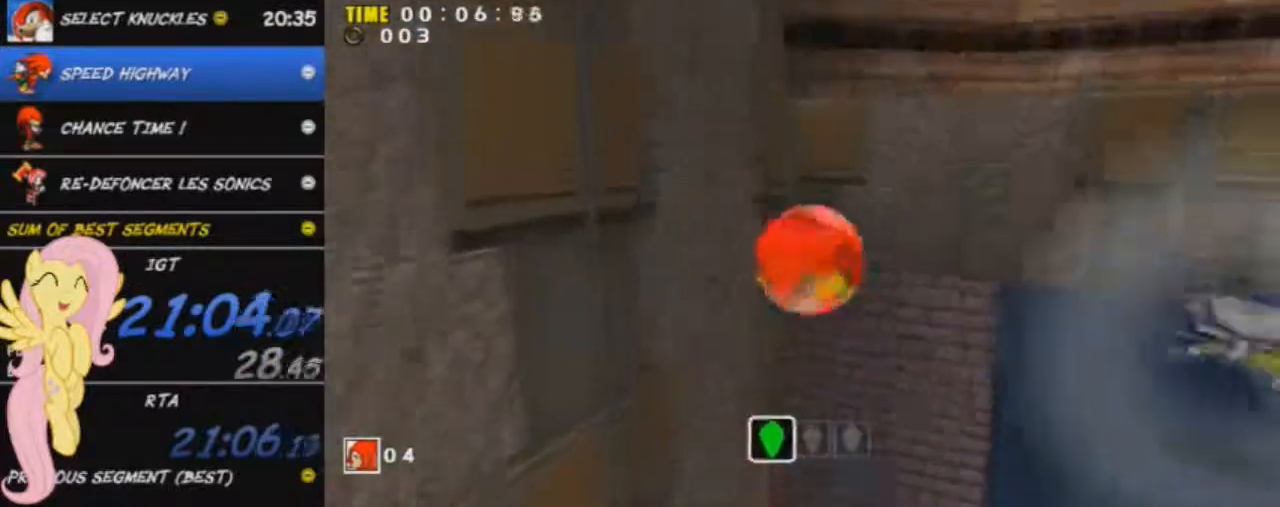
{"buttons": ["A"], "left_stick": "up", "events": []}
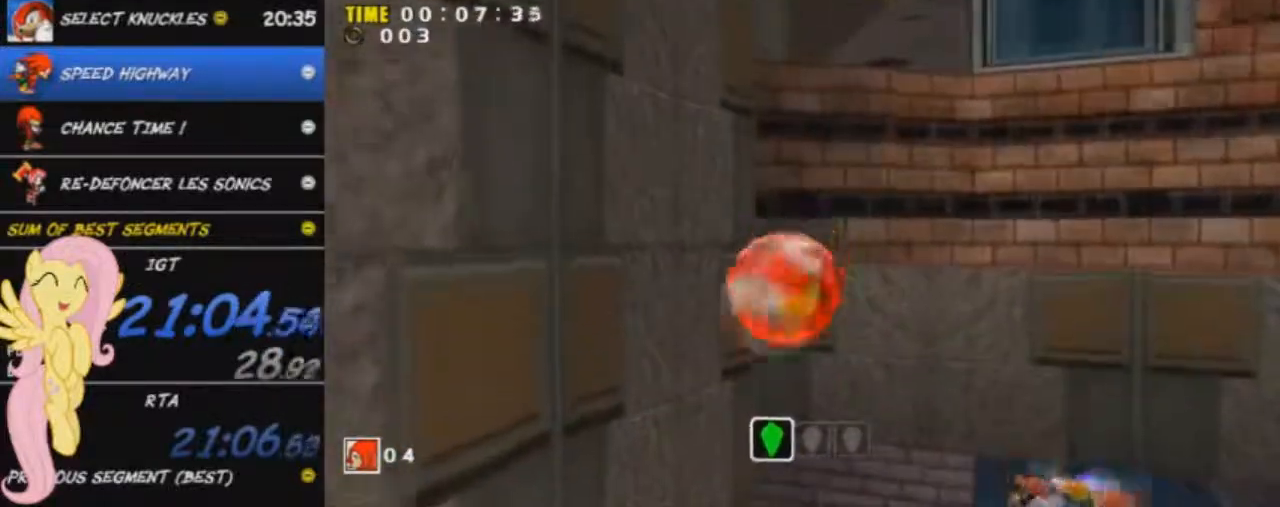
{"buttons": [], "left_stick": "up", "events": [[17, "A", "up"]]}
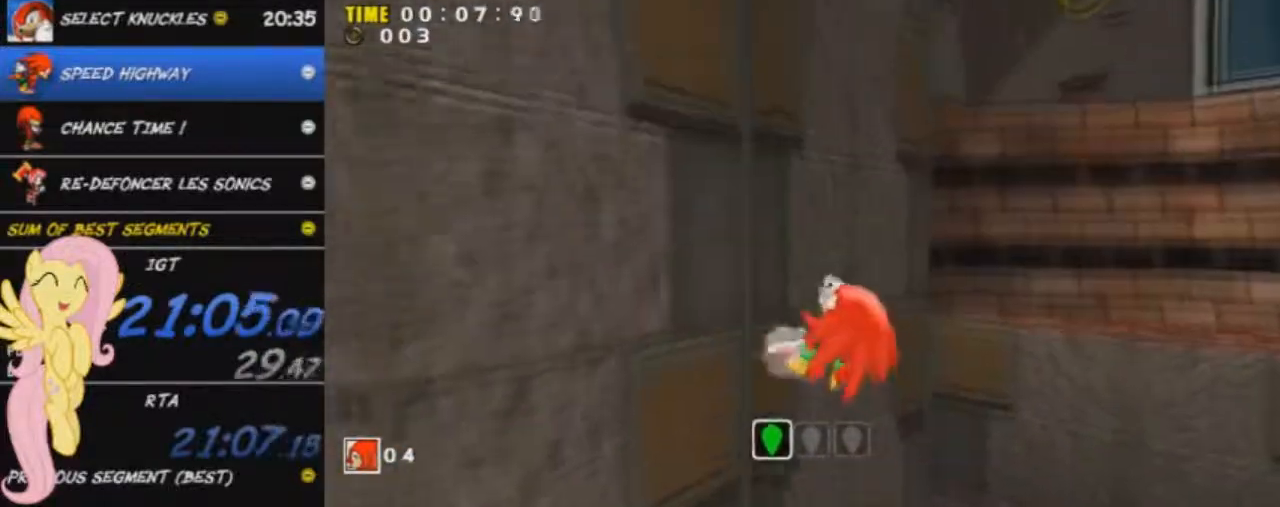
{"buttons": [], "left_stick": "up", "events": []}
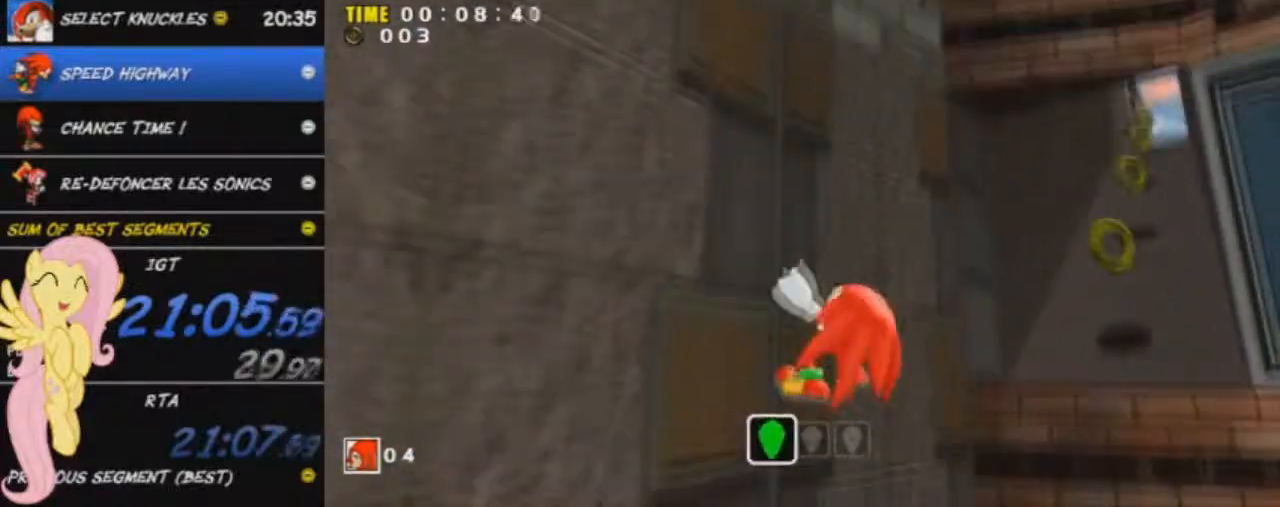
{"buttons": [], "left_stick": "up", "events": []}
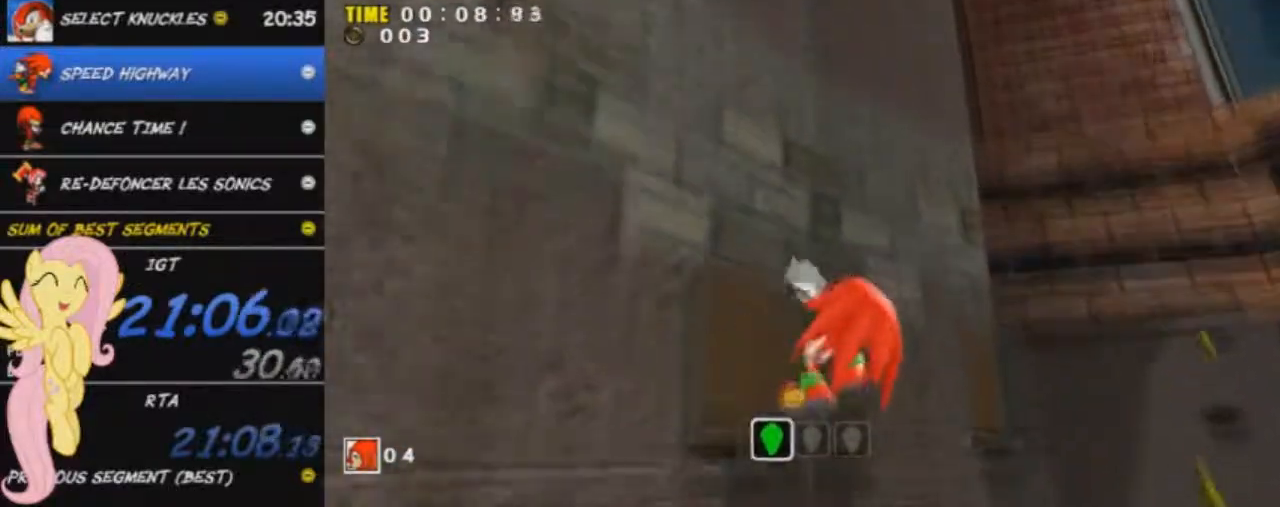
{"buttons": [], "left_stick": "up", "events": [[117, "R2", "down"], [333, "R2", "up"]]}
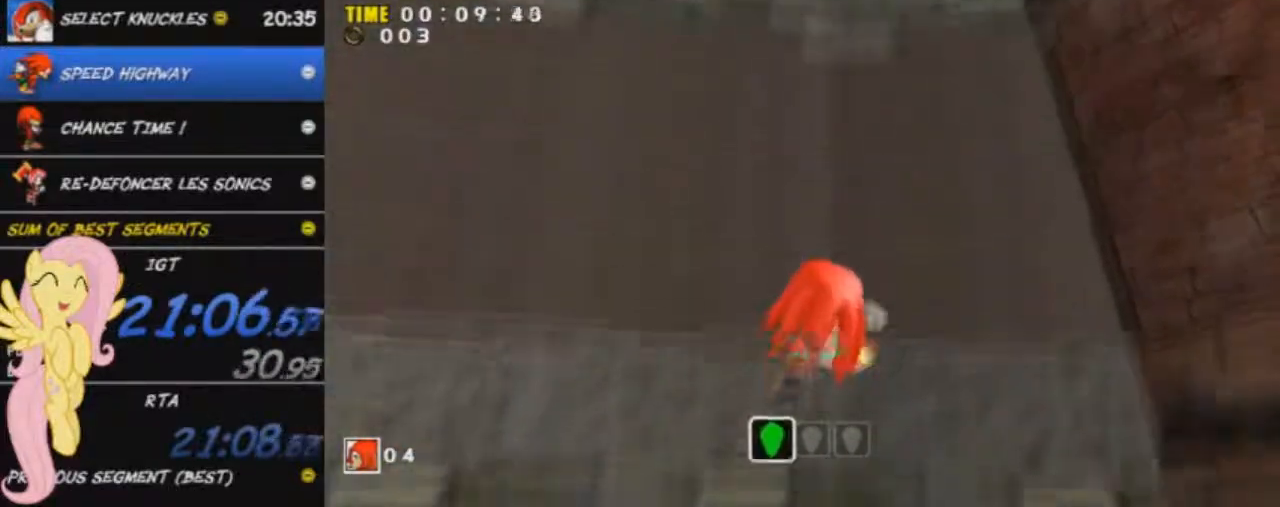
{"buttons": [], "left_stick": "up", "events": []}
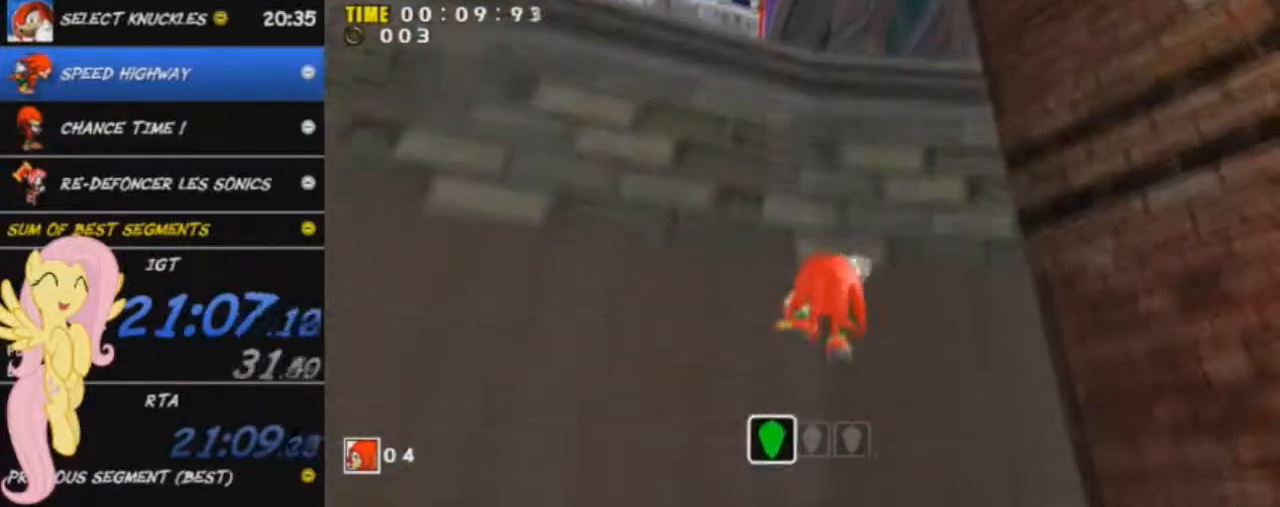
{"buttons": [], "left_stick": "up", "events": []}
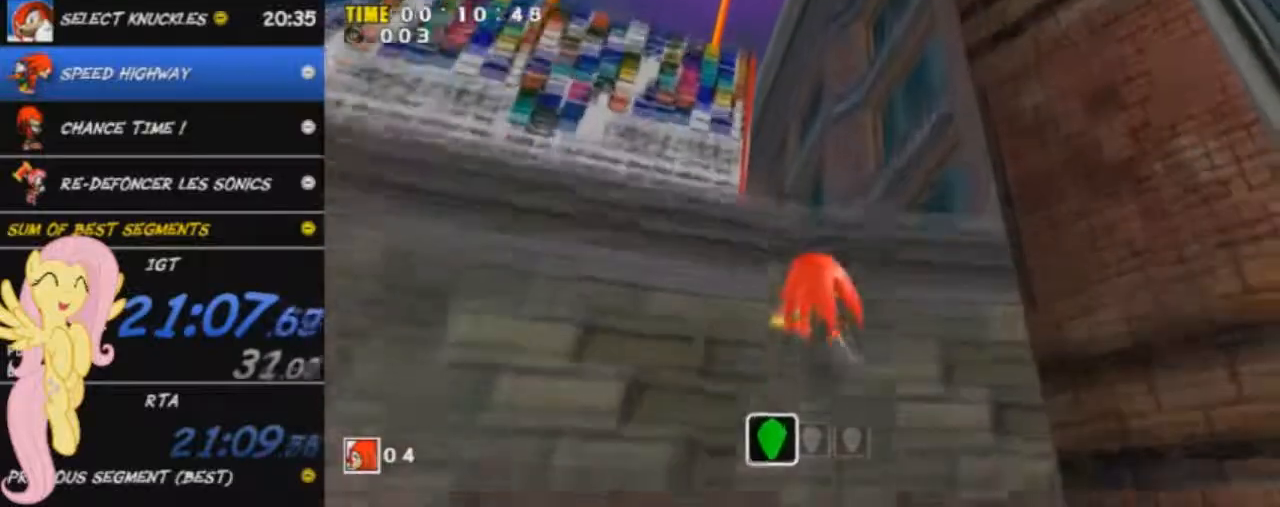
{"buttons": [], "left_stick": "up", "events": []}
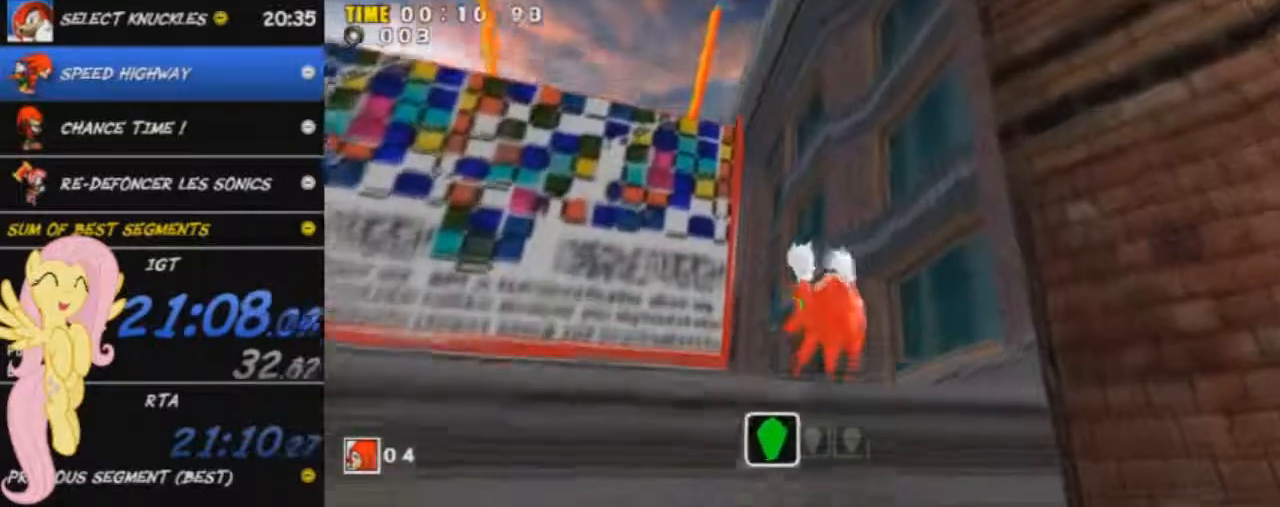
{"buttons": [], "left_stick": "up", "events": []}
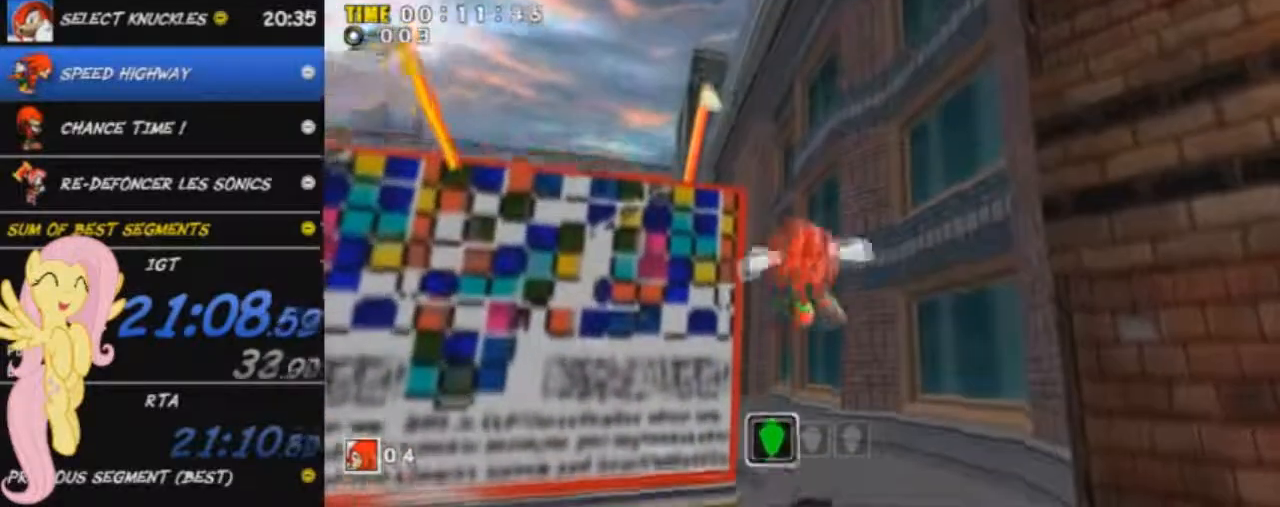
{"buttons": ["A"], "left_stick": "up", "events": [[451, "A", "down"]]}
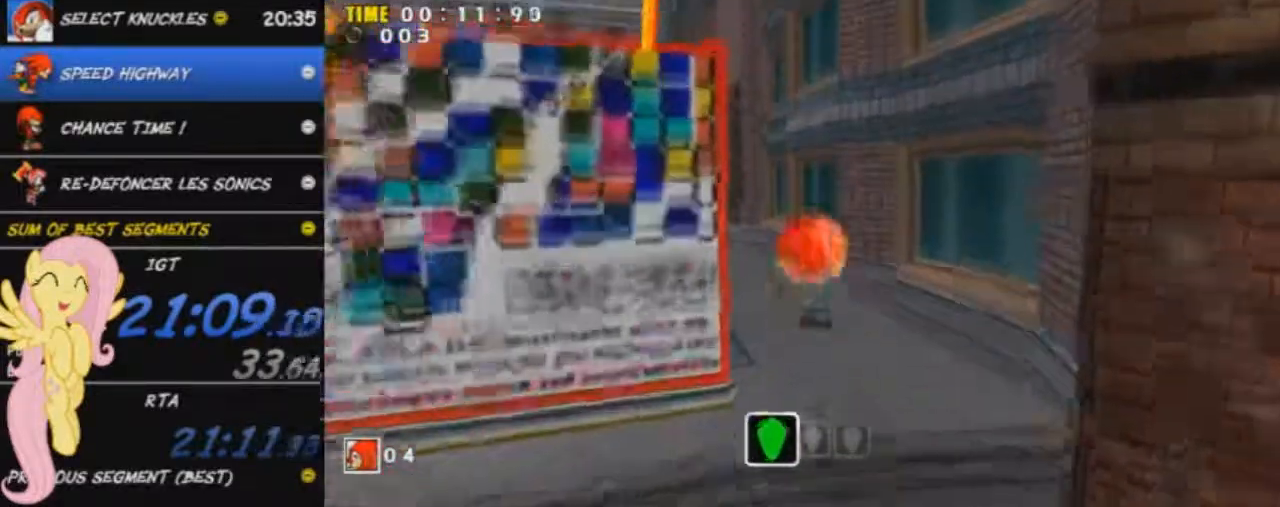
{"buttons": ["A"], "left_stick": "up-left", "events": [[200, "A", "up"], [233, "left_stick", "up-left"], [250, "A", "down"]]}
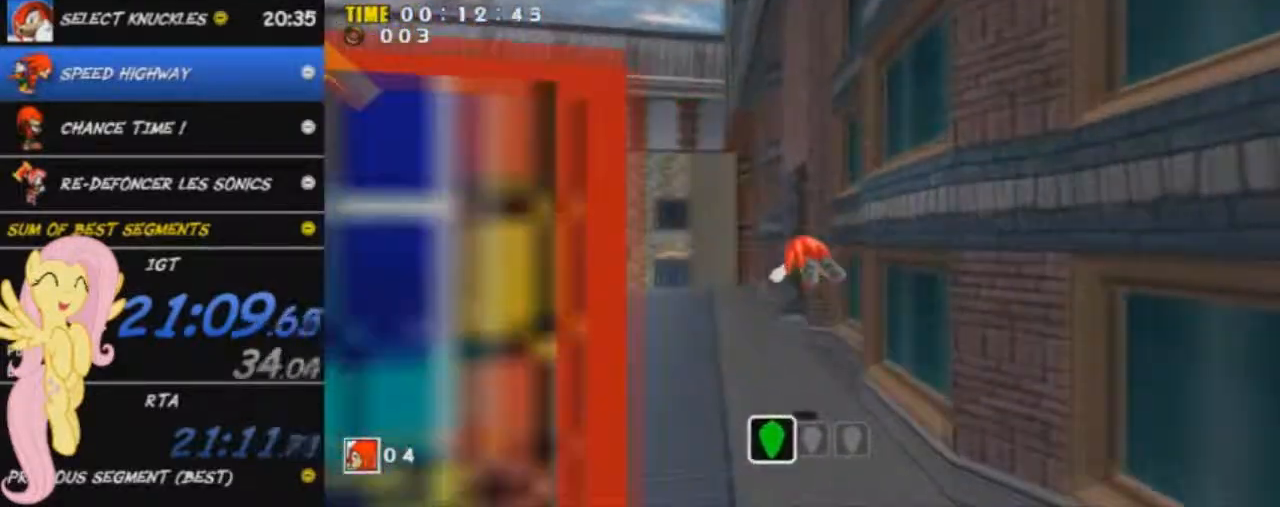
{"buttons": ["A"], "left_stick": "left", "events": [[301, "left_stick", "left"]]}
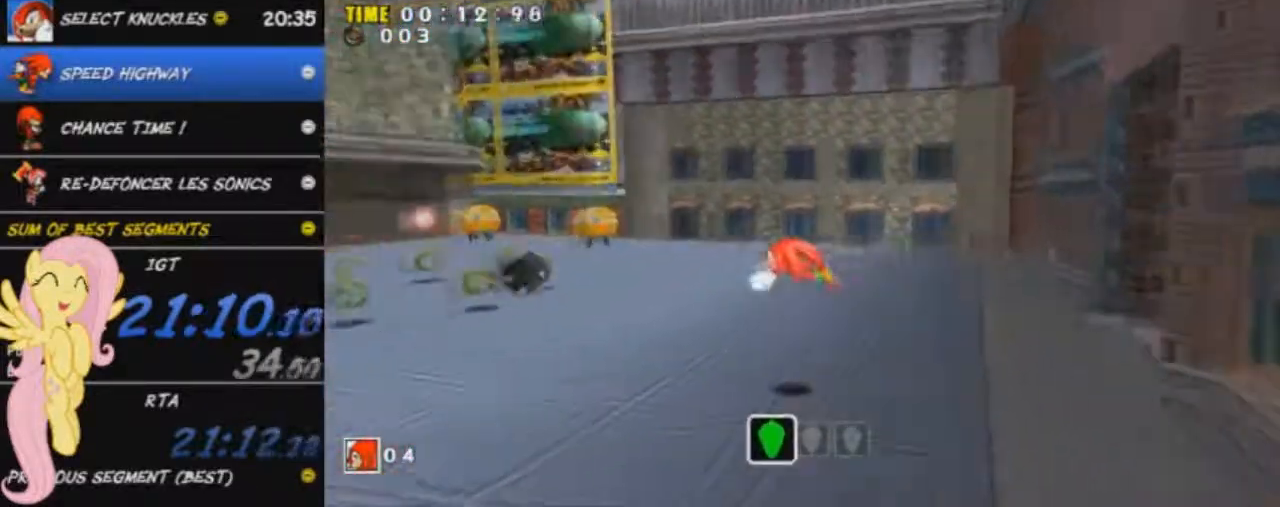
{"buttons": ["X"], "left_stick": "up-left", "events": [[117, "left_stick", "up-left"], [267, "A", "up"], [500, "X", "down"]]}
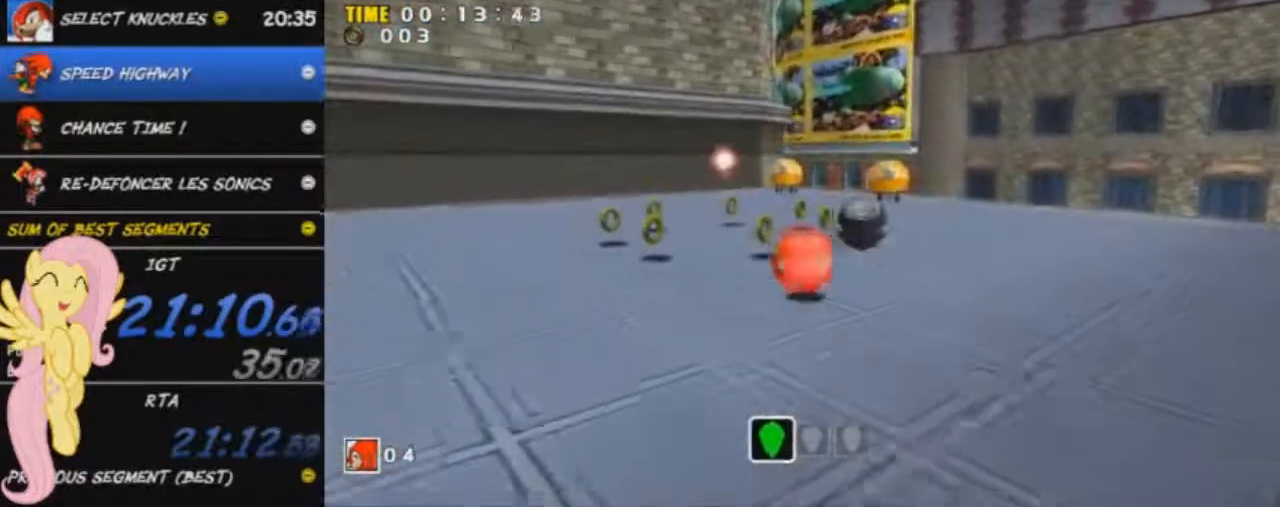
{"buttons": [], "left_stick": "right", "events": [[17, "left_stick", "up"], [134, "left_stick", "up-right"], [150, "X", "up"], [334, "left_stick", "right"]]}
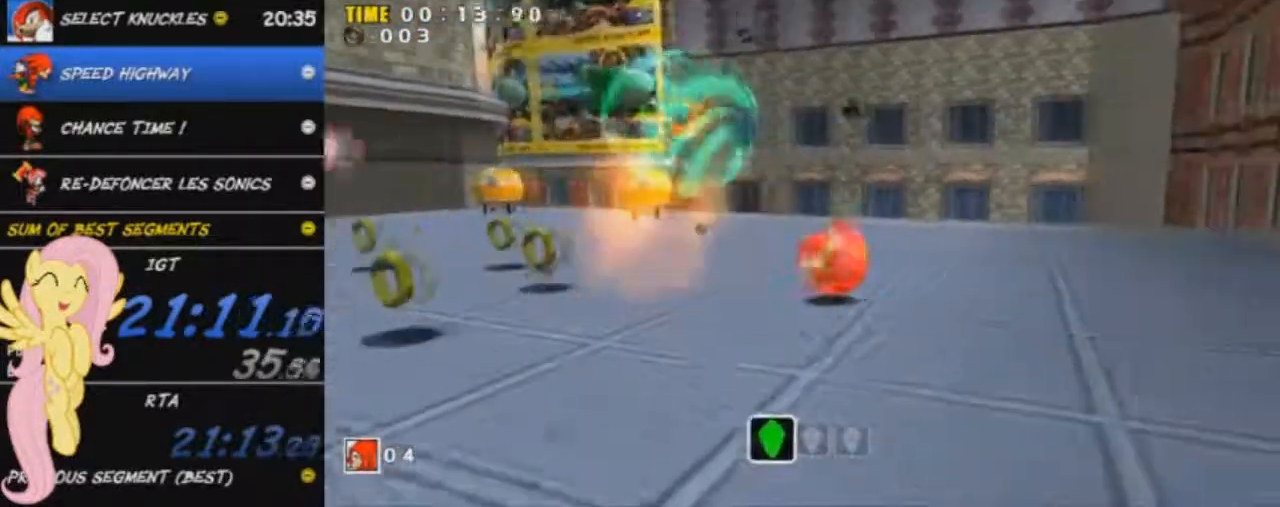
{"buttons": ["L2"], "left_stick": "up-right", "events": [[183, "L2", "down"], [333, "left_stick", "up-right"]]}
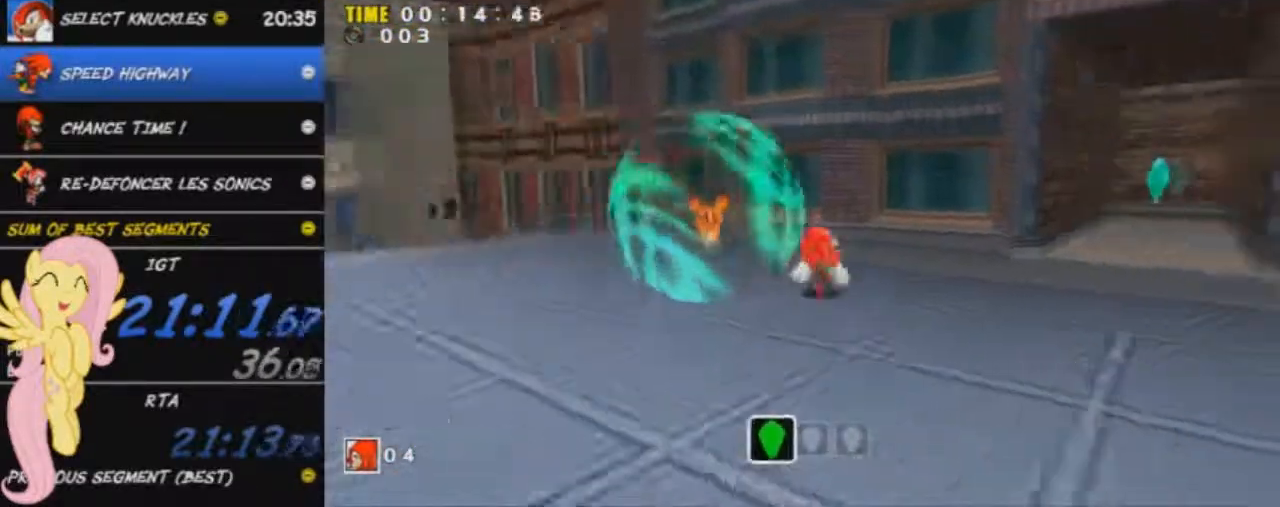
{"buttons": [], "left_stick": "up-right", "events": [[251, "L2", "up"], [351, "A", "down"], [484, "A", "up"]]}
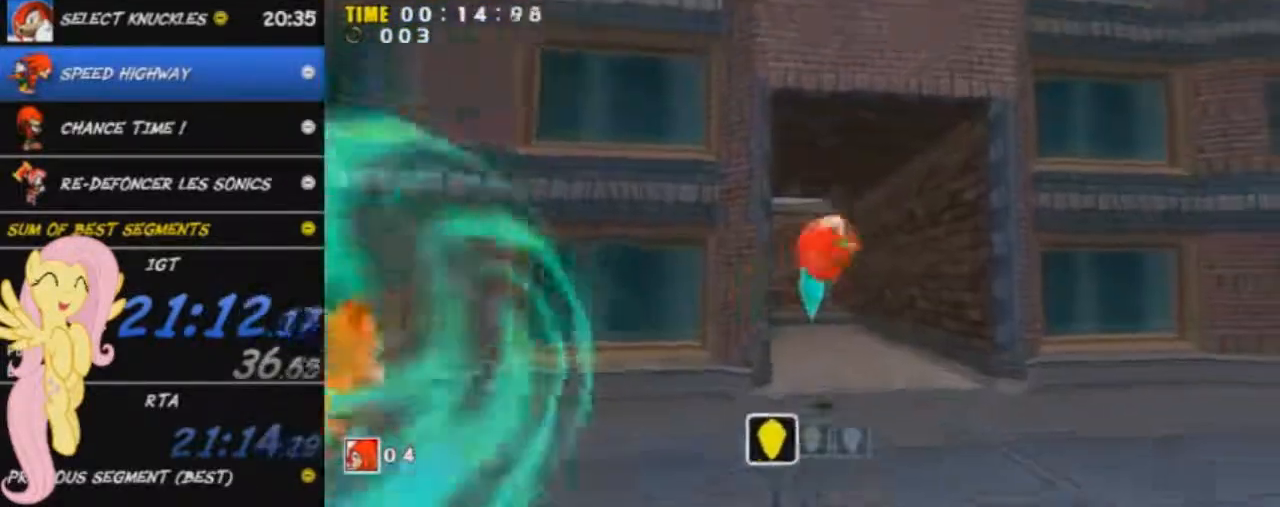
{"buttons": [], "left_stick": "up", "events": [[167, "left_stick", "up"], [183, "A", "down"], [317, "A", "up"]]}
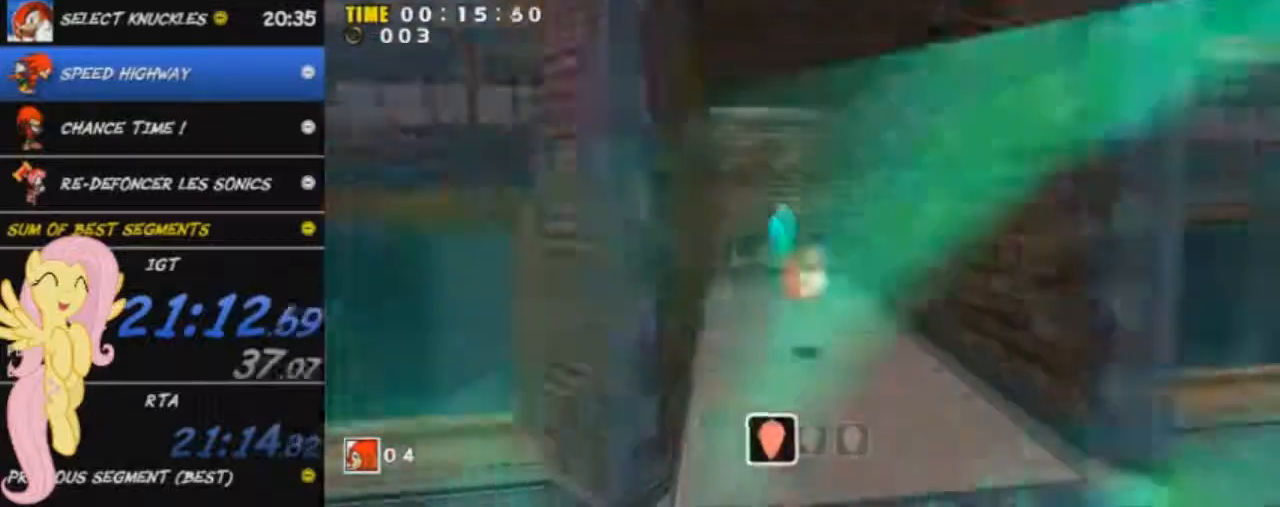
{"buttons": ["A"], "left_stick": "up", "events": [[501, "A", "down"]]}
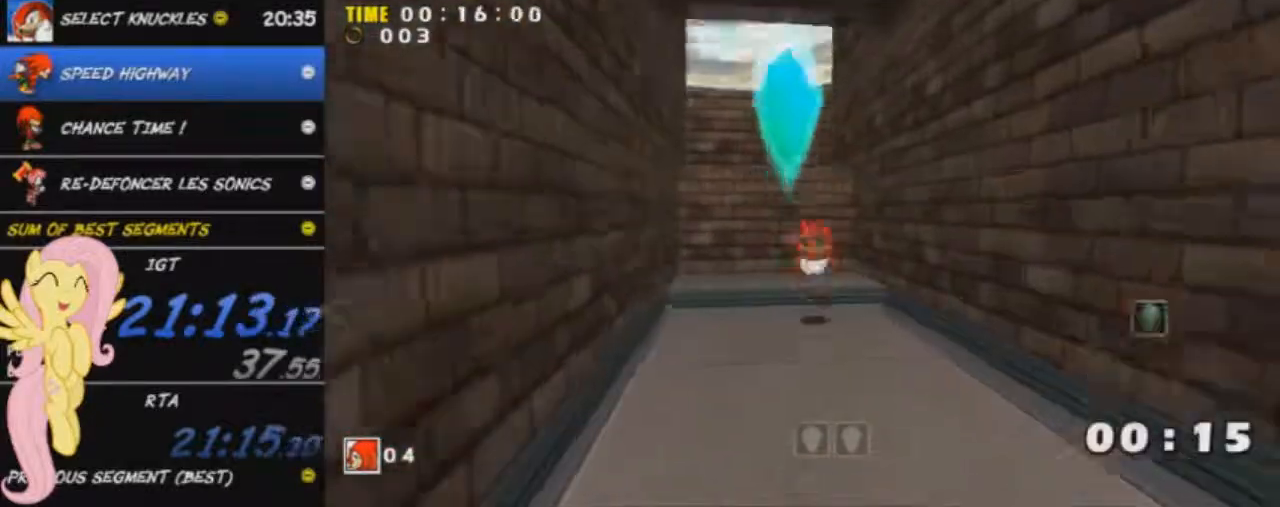
{"buttons": ["A"], "left_stick": "up", "events": []}
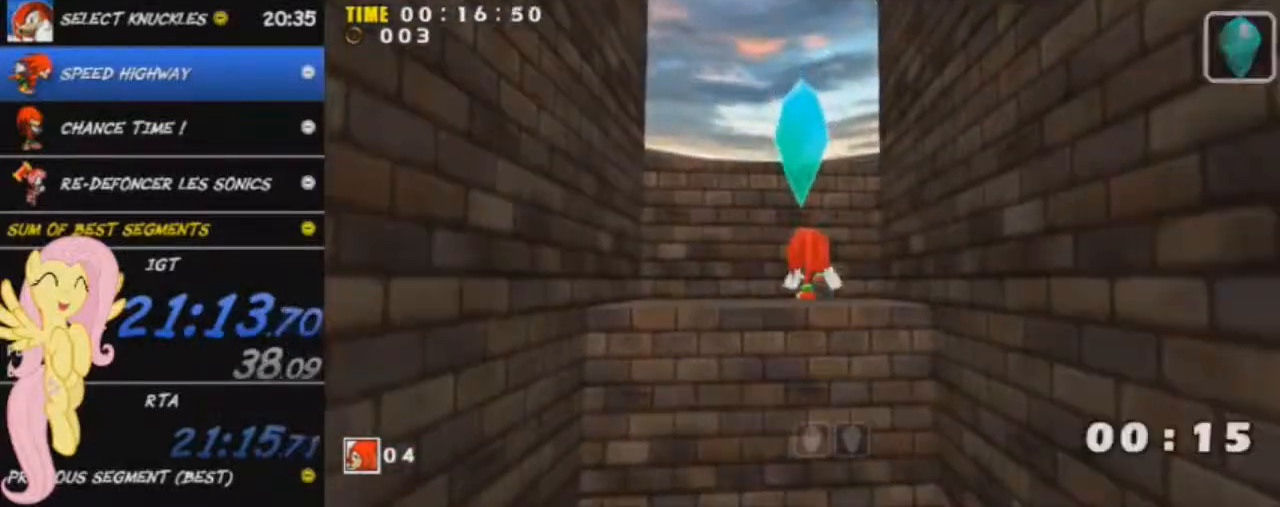
{"buttons": ["A"], "left_stick": "up", "events": [[200, "A", "up"], [267, "A", "down"]]}
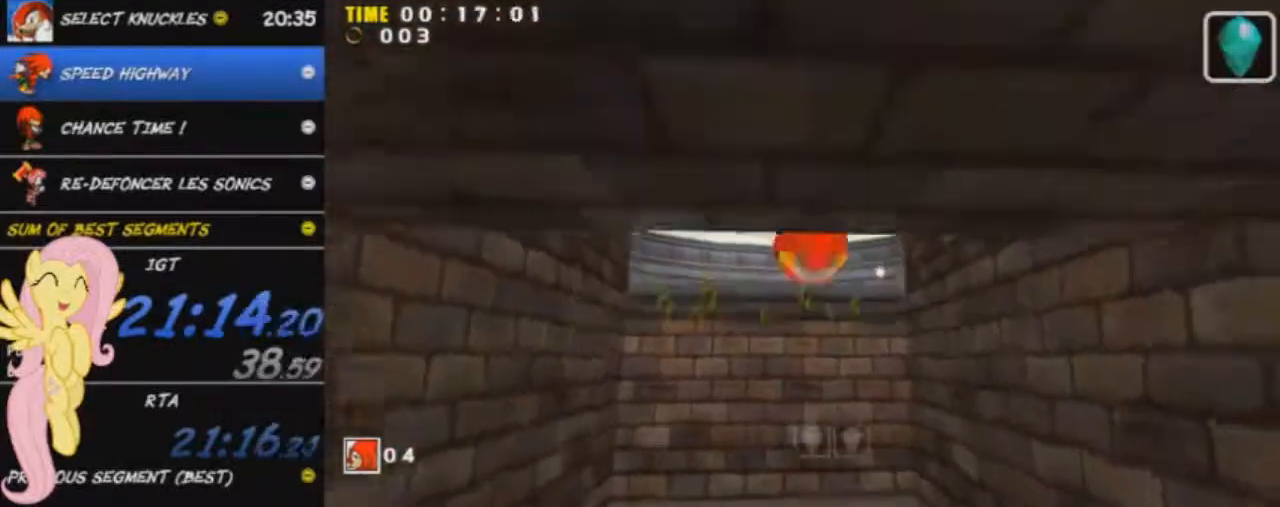
{"buttons": [], "left_stick": "up", "events": [[50, "A", "up"], [117, "A", "down"], [400, "A", "up"]]}
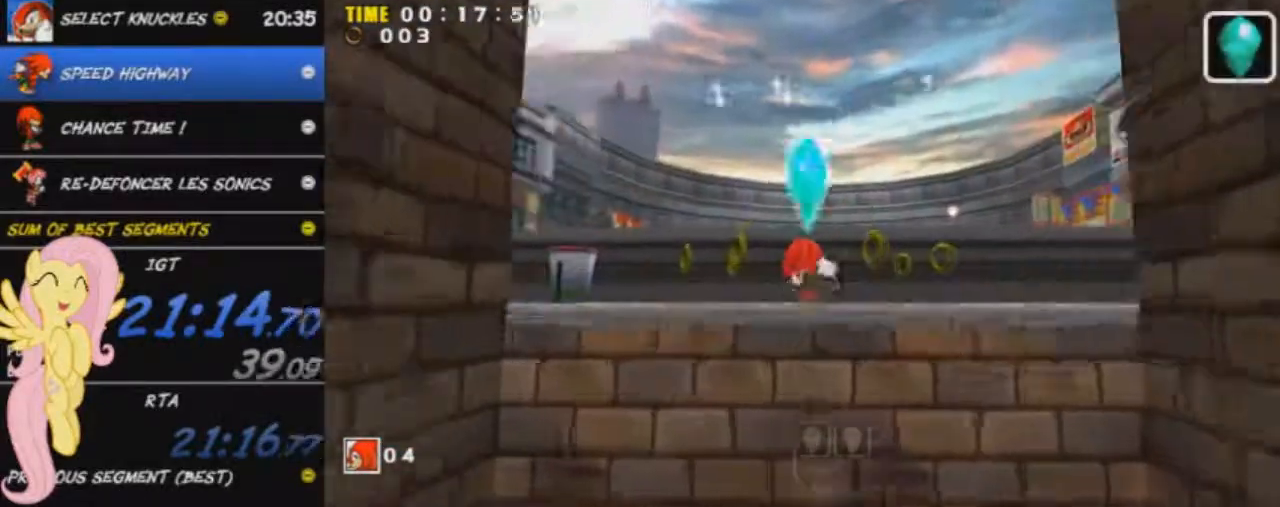
{"buttons": ["A"], "left_stick": "up", "events": [[434, "A", "down"]]}
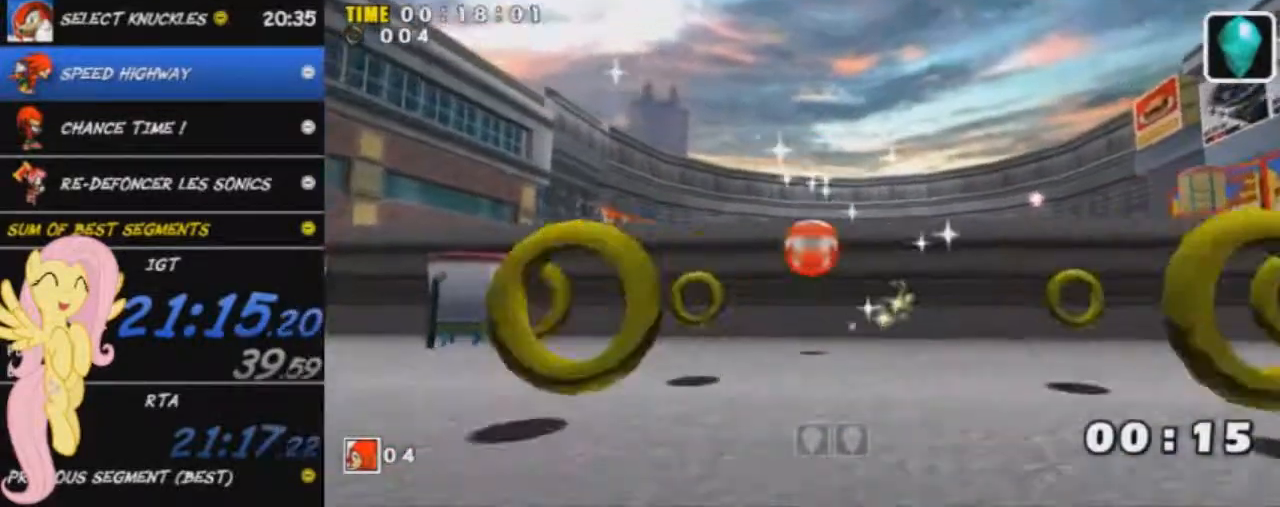
{"buttons": ["A"], "left_stick": "up", "events": [[350, "A", "up"], [450, "A", "down"]]}